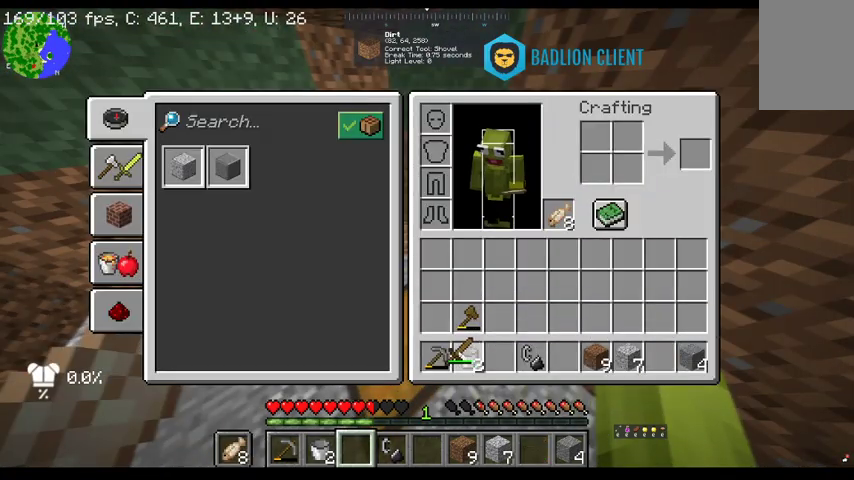
Gameplay with keyboard and mouse; each line is a JSON object with the keys and mouse buttons held at the frame after it. "events" lists presses ("down") and releases ("up") of "a", "d", "s", "space", "w", "mouse_left" and "mouse_right" between this image and that frame as [ms after this image, input, new state], when the widget could be followed in between. "mouse_left", "mouse_right" = the "left", "right" buttons of the "mouse" list. No other keys are recorded. Fast repeated clicks can show as one long hold. Mouse movement is not recorded.
{"keys": [], "mouse": [], "events": []}
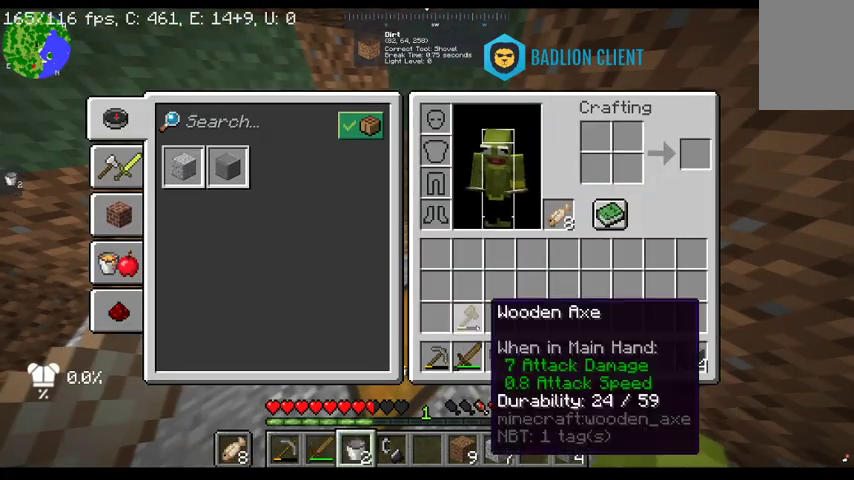
{"keys": [], "mouse": [], "events": []}
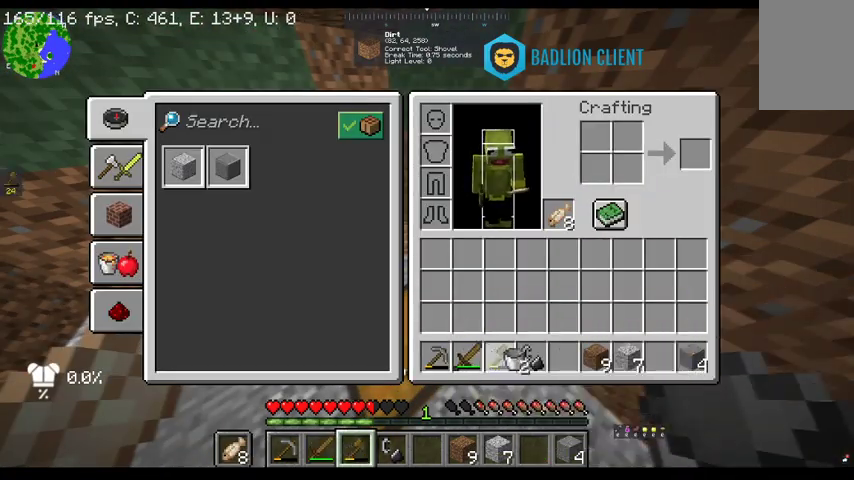
{"keys": [], "mouse": [], "events": []}
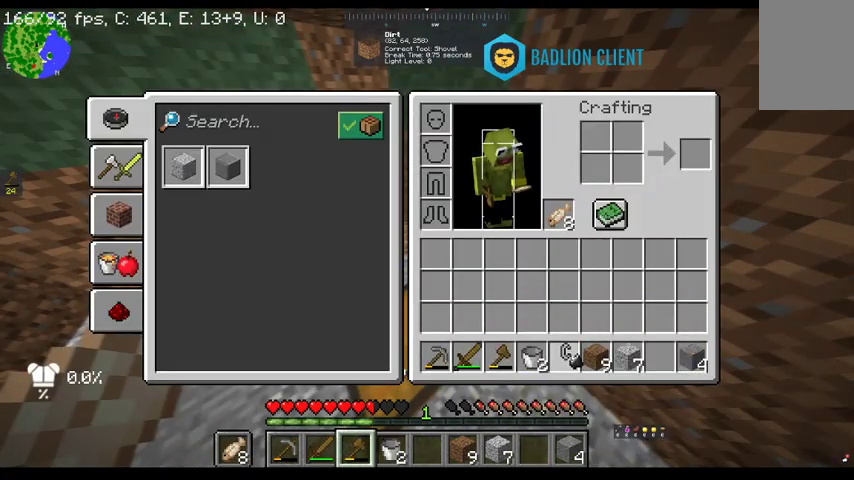
{"keys": ["w"], "mouse": [], "events": [[500, "w", "down"]]}
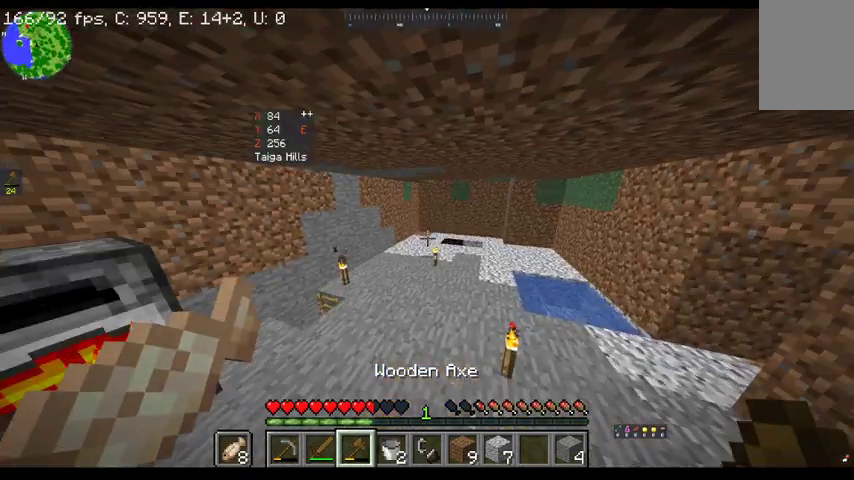
{"keys": ["w"], "mouse": [], "events": []}
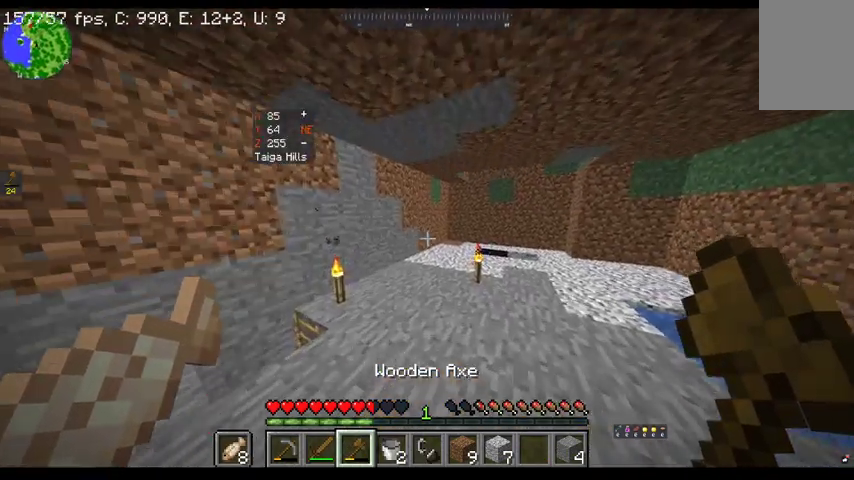
{"keys": ["a", "w"], "mouse": ["right"], "events": [[233, "mouse_right", "down"], [467, "a", "down"]]}
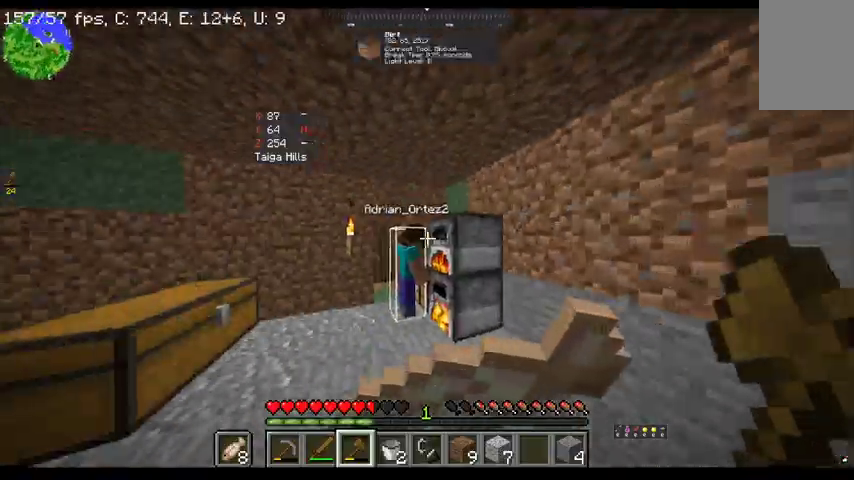
{"keys": ["w"], "mouse": ["right"], "events": [[500, "a", "up"]]}
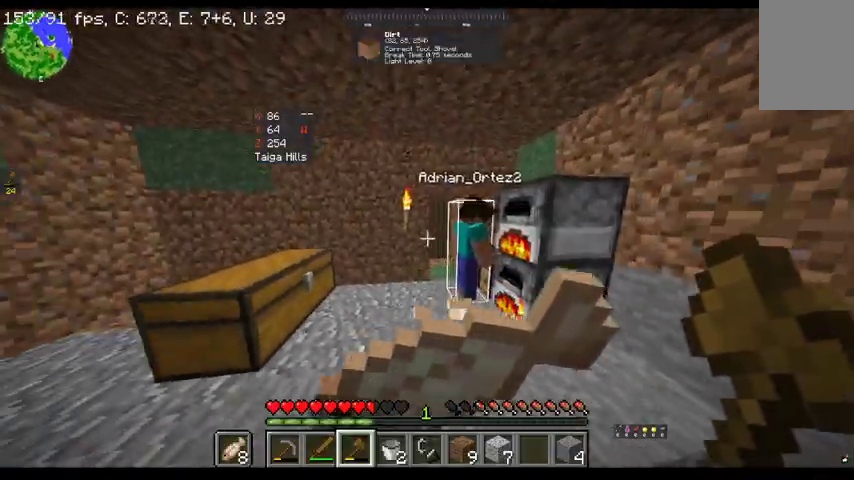
{"keys": ["w"], "mouse": ["right"], "events": []}
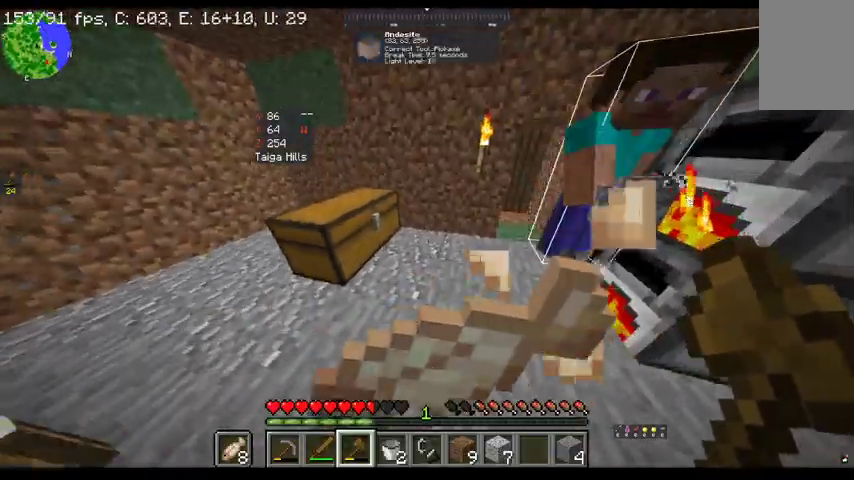
{"keys": ["w"], "mouse": ["right"], "events": []}
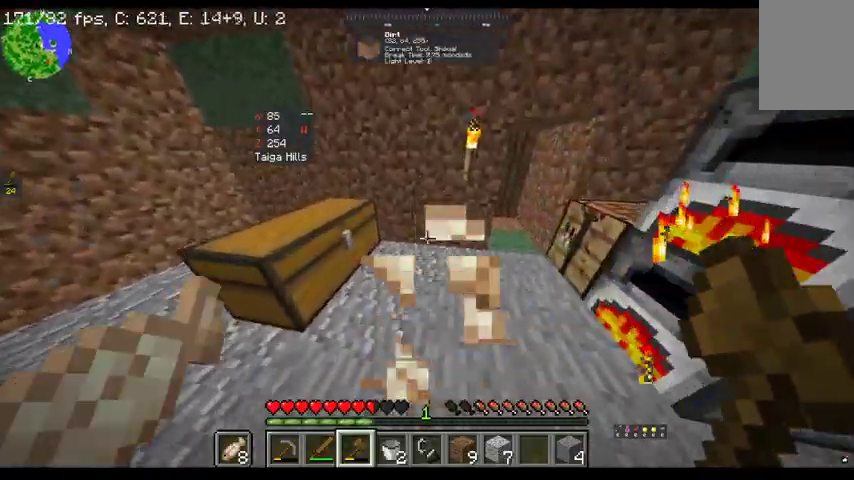
{"keys": ["w"], "mouse": ["right"], "events": [[267, "mouse_right", "up"], [467, "mouse_right", "down"]]}
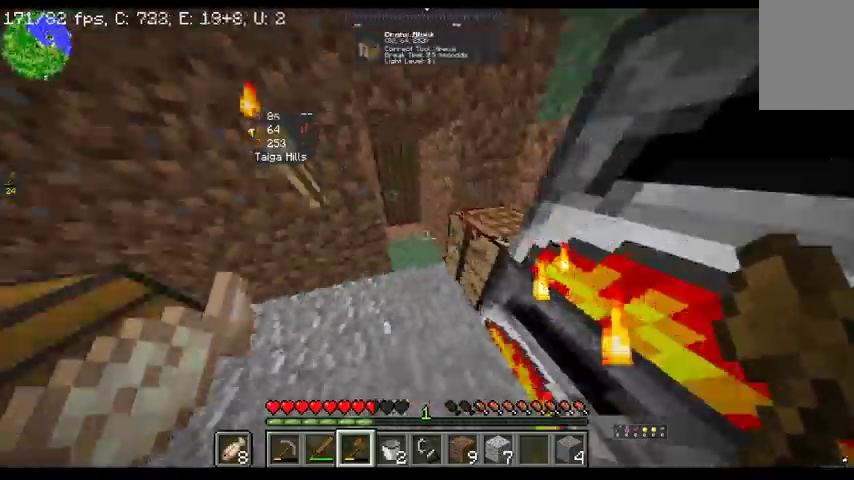
{"keys": ["w"], "mouse": ["right"], "events": [[67, "w", "up"], [333, "w", "down"]]}
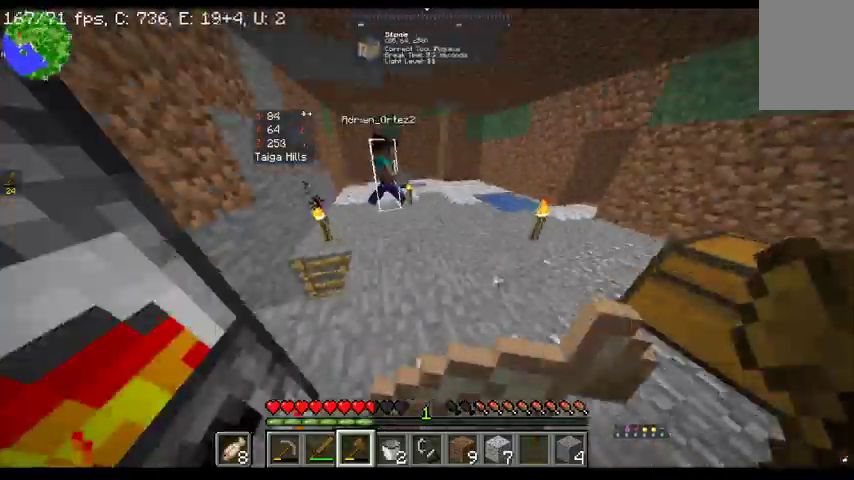
{"keys": ["w"], "mouse": ["right"], "events": []}
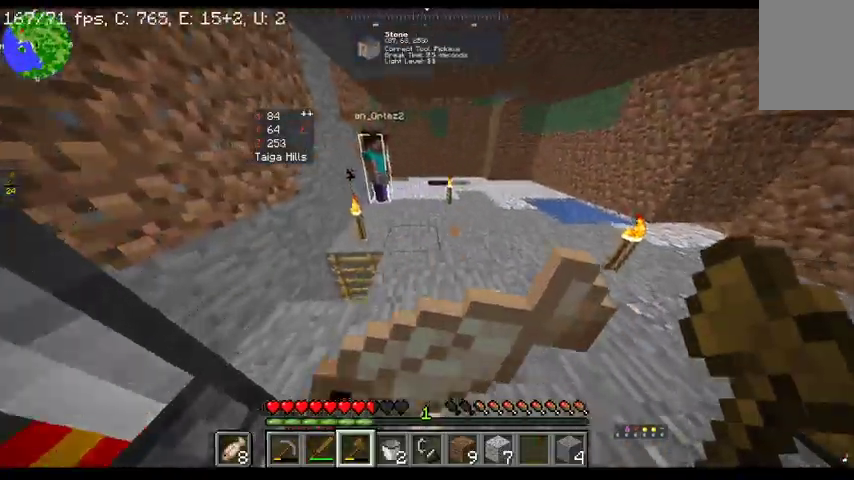
{"keys": ["w"], "mouse": ["right"], "events": []}
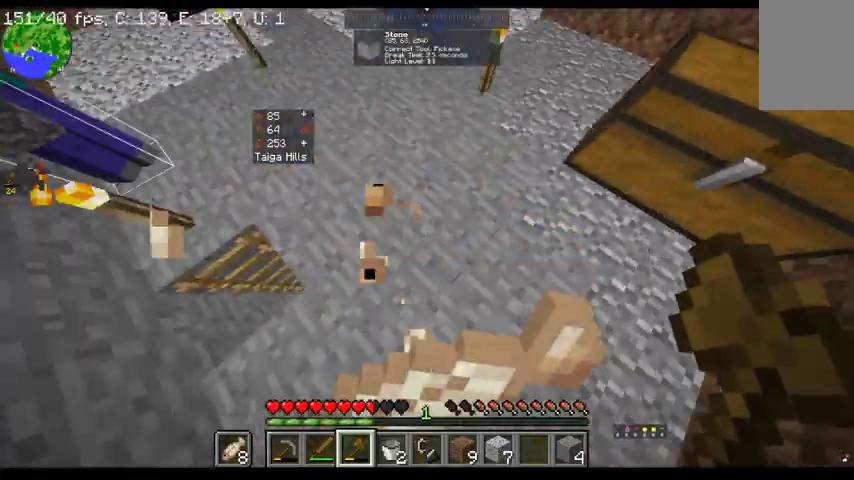
{"keys": ["w"], "mouse": ["right"], "events": []}
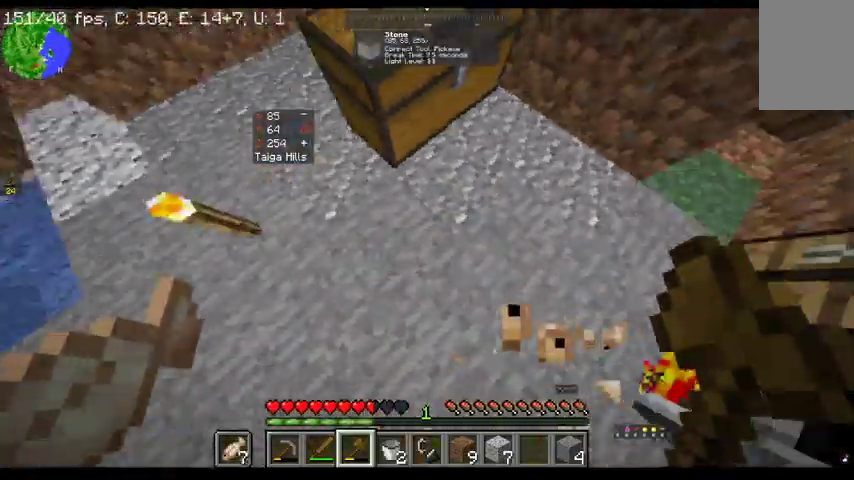
{"keys": ["w"], "mouse": [], "events": [[133, "mouse_right", "up"]]}
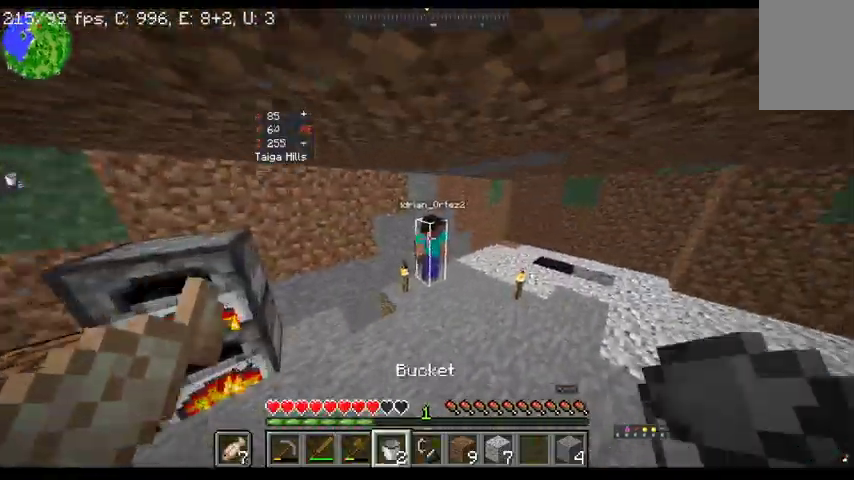
{"keys": ["a", "w"], "mouse": ["right"], "events": [[67, "a", "down"], [233, "w", "up"], [467, "mouse_right", "down"], [500, "w", "down"]]}
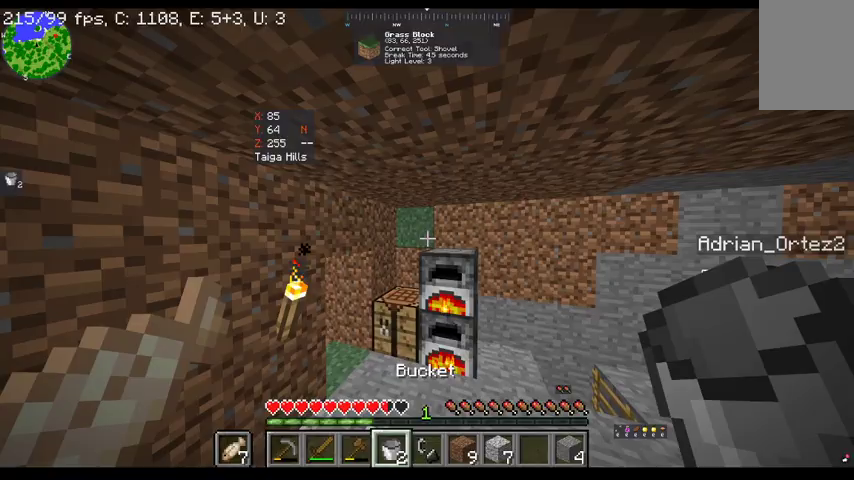
{"keys": [], "mouse": [], "events": [[67, "a", "up"], [100, "mouse_right", "up"], [133, "w", "up"]]}
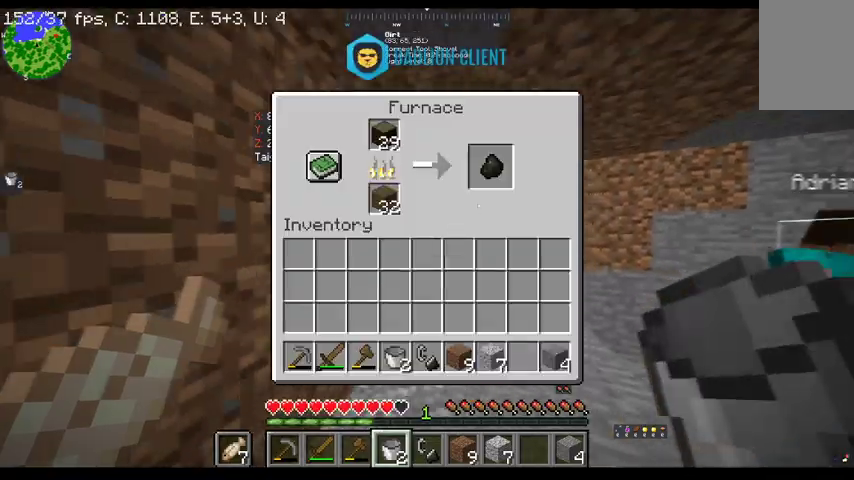
{"keys": [], "mouse": [], "events": []}
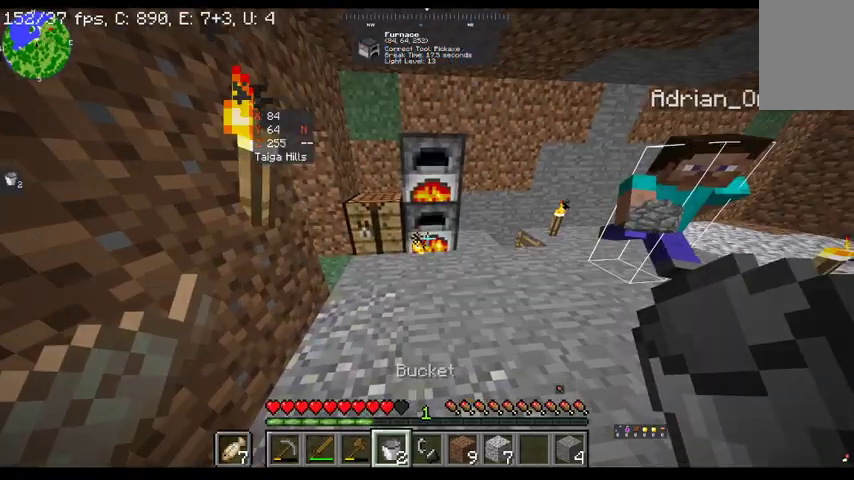
{"keys": [], "mouse": [], "events": [[67, "mouse_right", "down"], [200, "mouse_right", "up"]]}
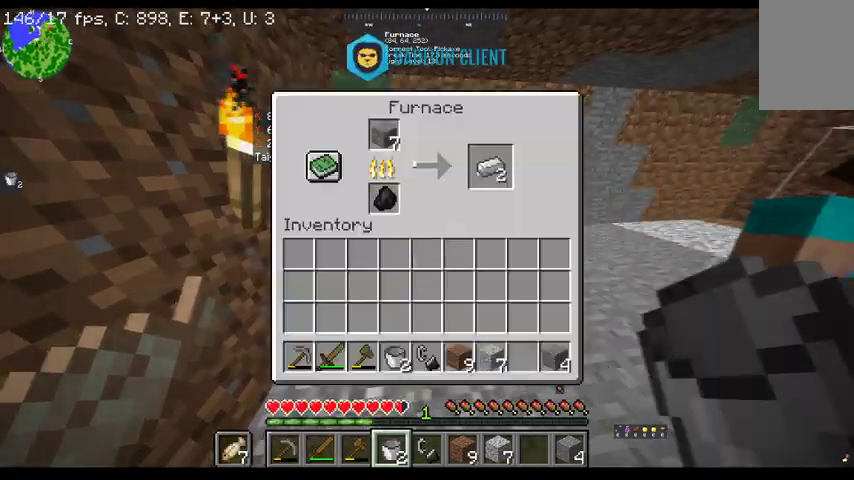
{"keys": [], "mouse": [], "events": []}
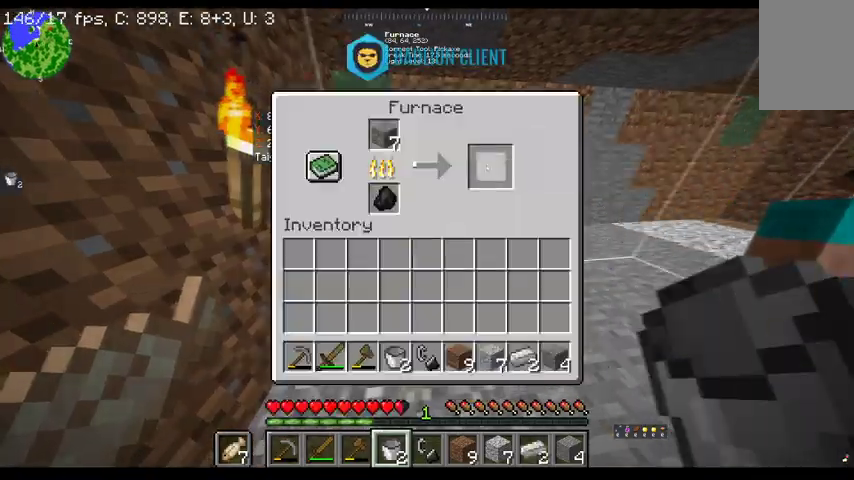
{"keys": [], "mouse": [], "events": []}
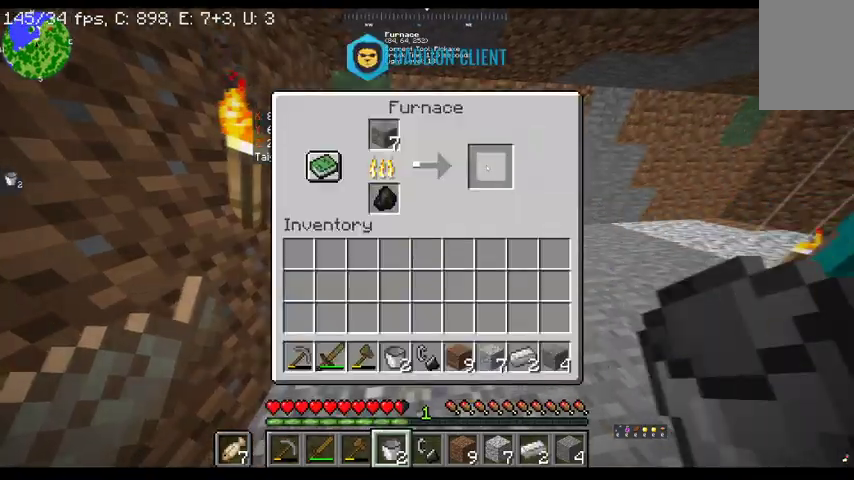
{"keys": [], "mouse": [], "events": []}
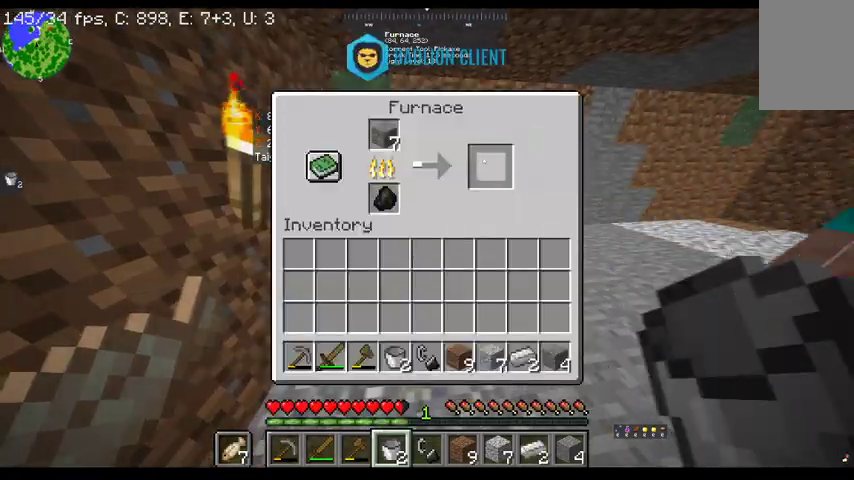
{"keys": [], "mouse": [], "events": []}
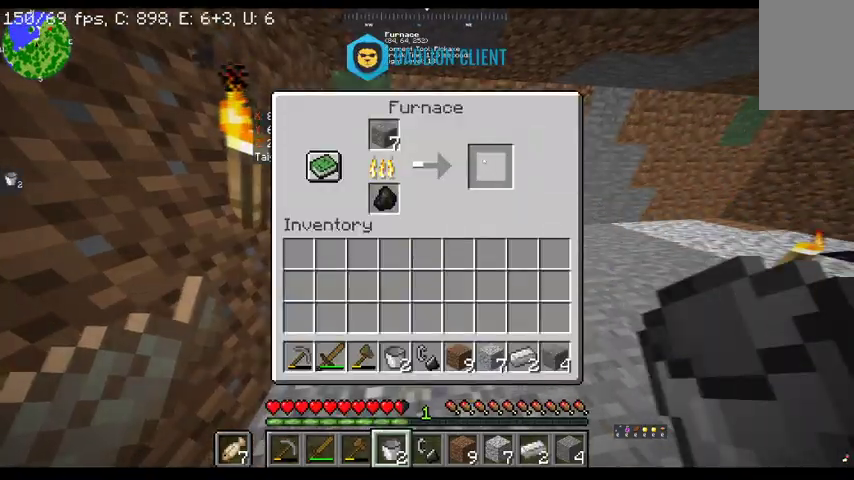
{"keys": ["w"], "mouse": [], "events": [[367, "w", "down"]]}
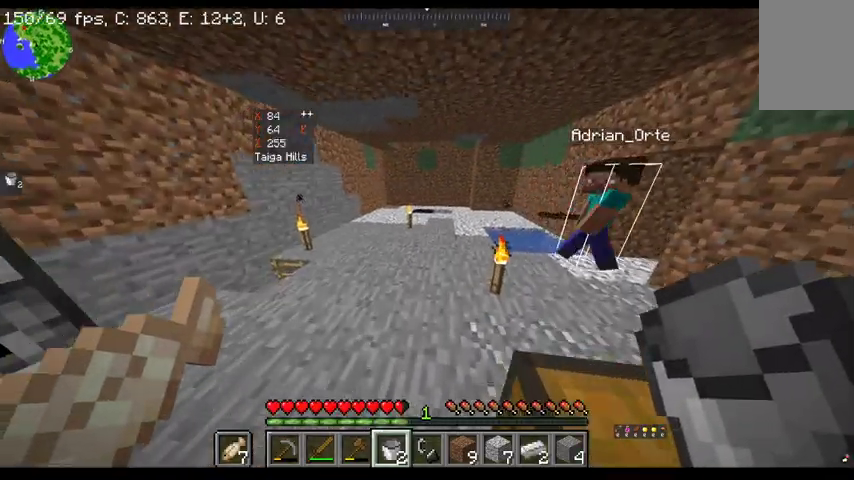
{"keys": [], "mouse": [], "events": [[267, "w", "up"]]}
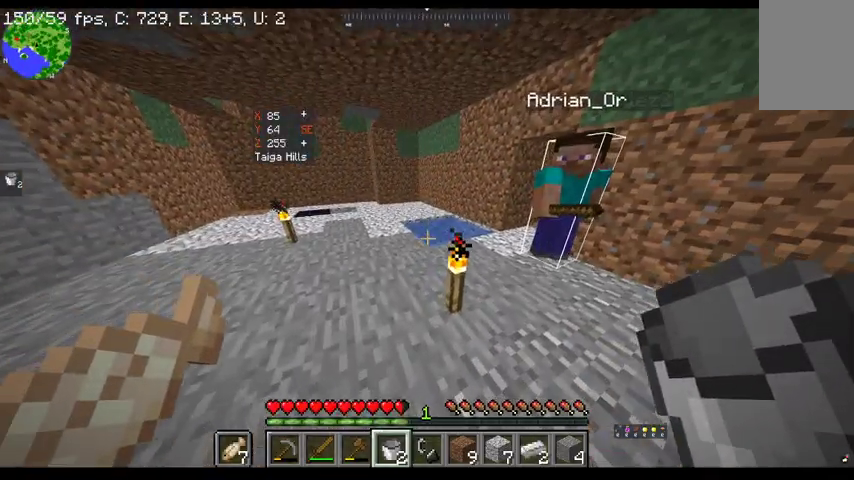
{"keys": ["w"], "mouse": [], "events": [[367, "w", "down"]]}
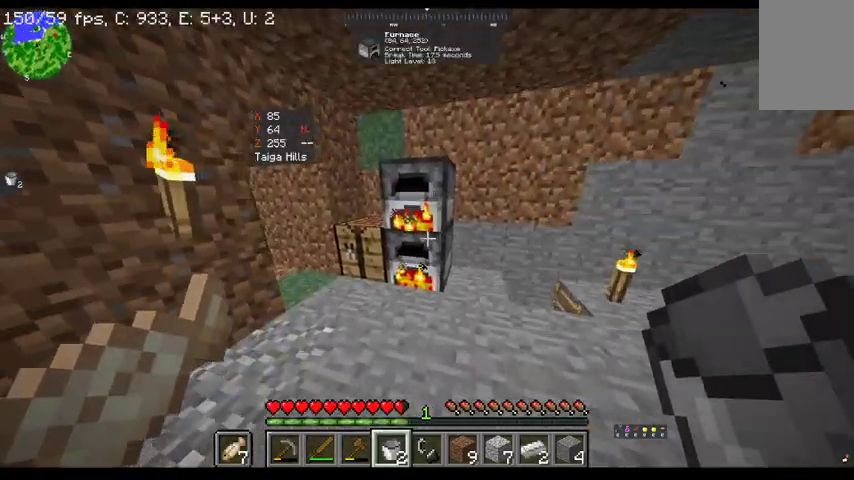
{"keys": [], "mouse": [], "events": [[167, "w", "up"], [233, "mouse_right", "down"], [433, "mouse_right", "up"]]}